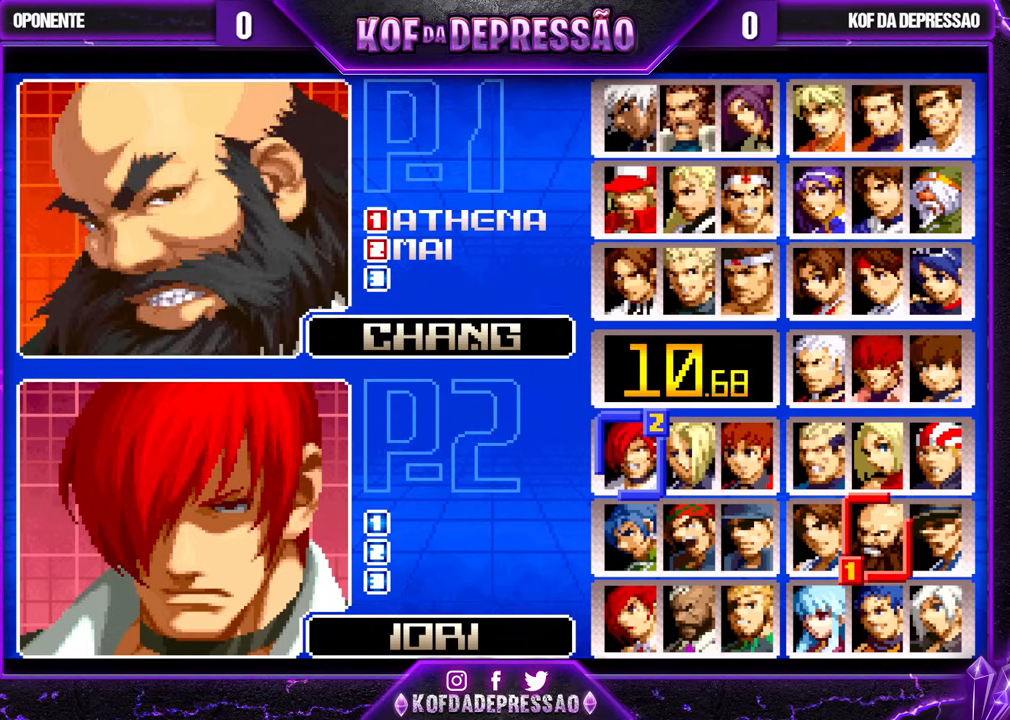
Gameplay with a controller (arcade stick); each line is a JSON object with the inputs held at the frame after it. "events" lists button and stick changes between this image and that frame as [ms after this image, input, new state], when the widget could be followed in between. Not read: L3 R3.
{"buttons": [], "left_stick": "center", "events": [[300, "left_stick", "right"], [383, "left_stick", "center"]]}
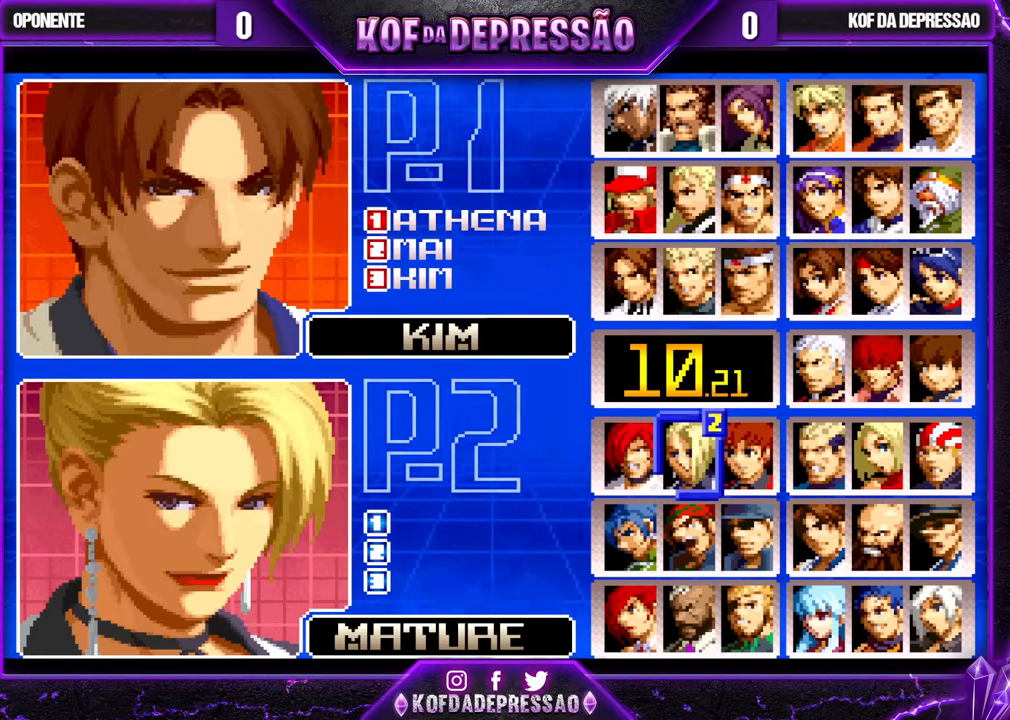
{"buttons": [], "left_stick": "center", "events": []}
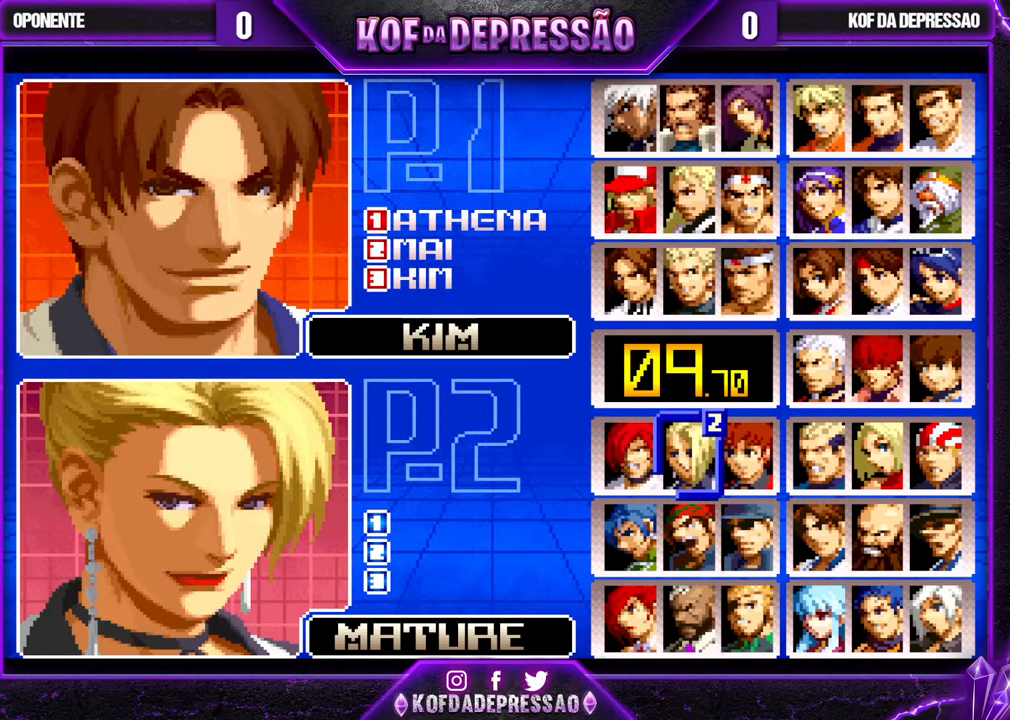
{"buttons": [], "left_stick": "center", "events": [[200, "left_stick", "right"], [400, "left_stick", "center"]]}
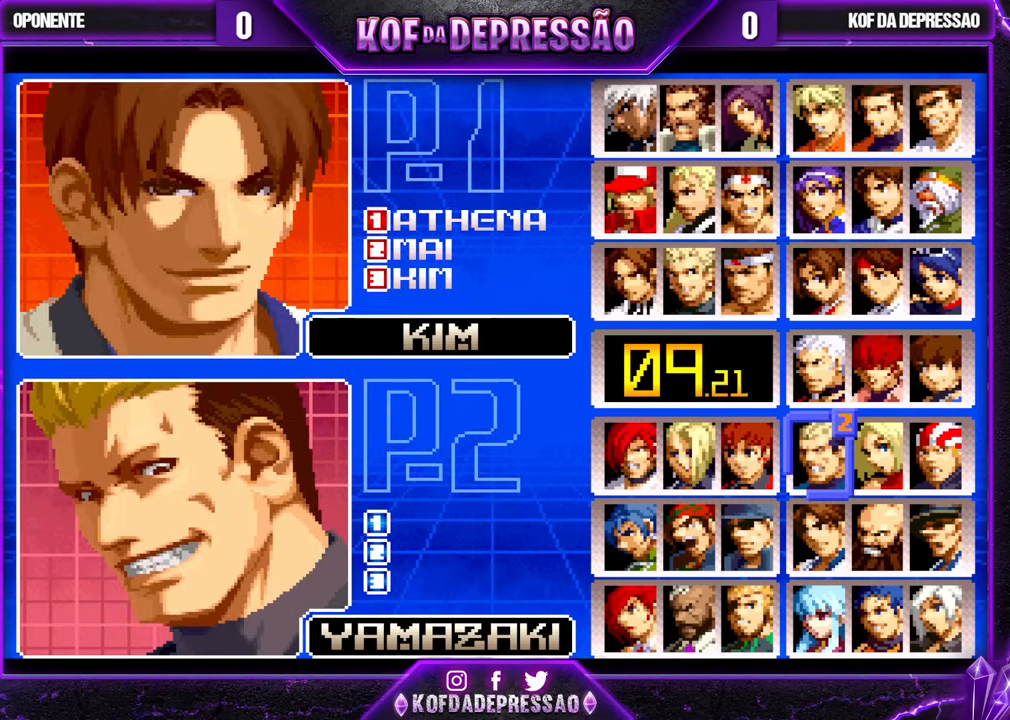
{"buttons": [], "left_stick": "center", "events": []}
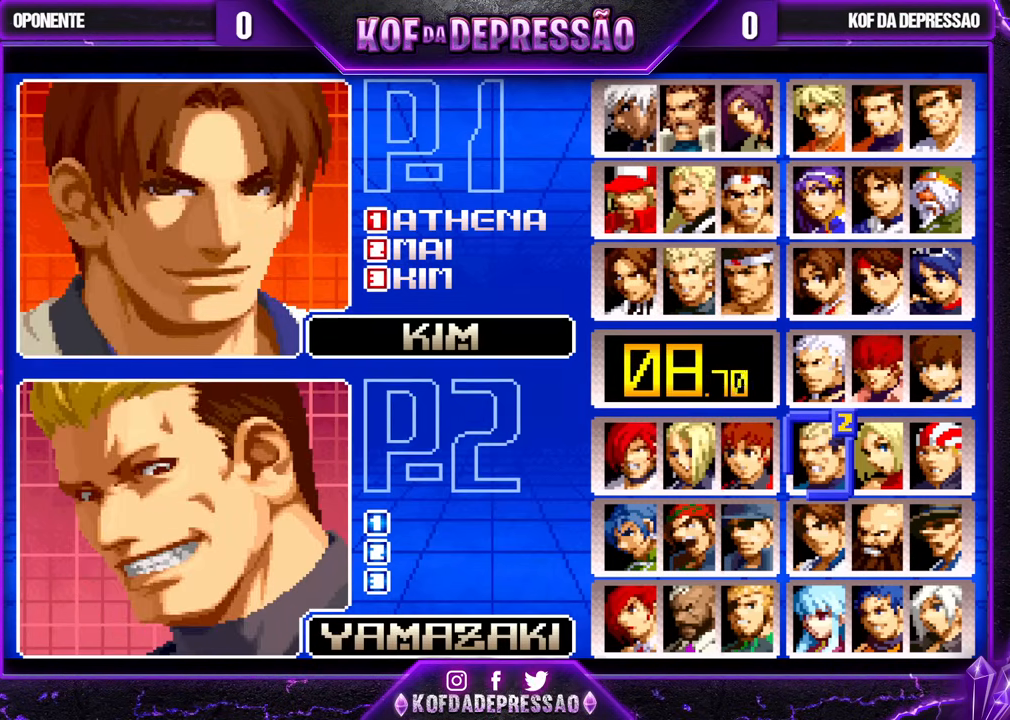
{"buttons": [], "left_stick": "up", "events": [[467, "left_stick", "up"]]}
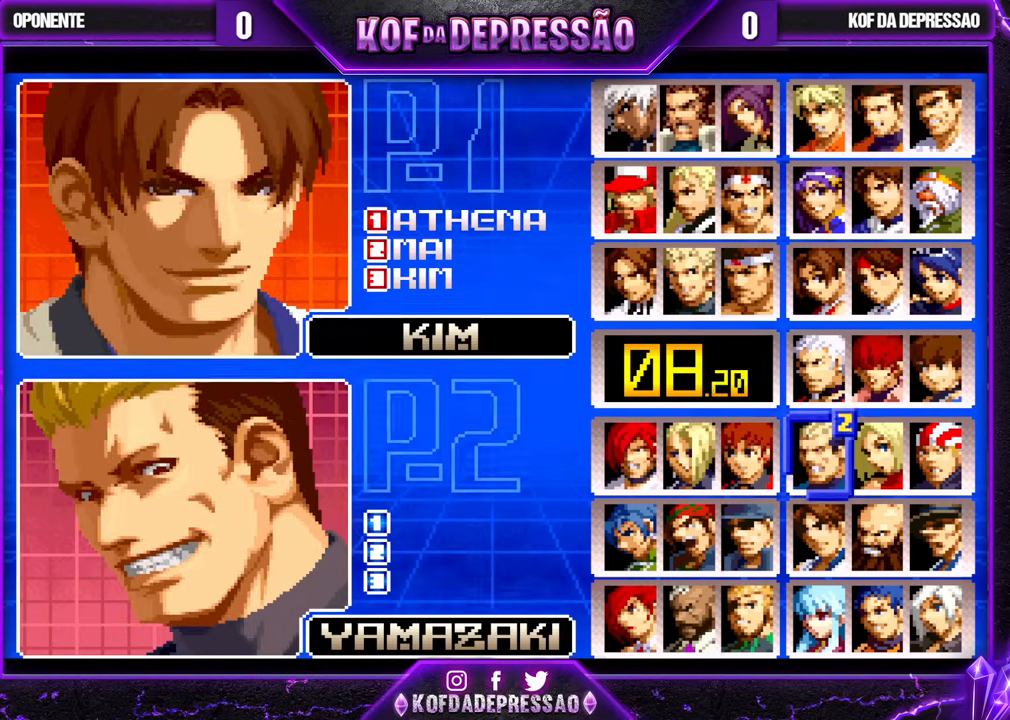
{"buttons": [], "left_stick": "up", "events": [[50, "left_stick", "center"], [133, "left_stick", "up"], [250, "left_stick", "center"], [433, "left_stick", "up"]]}
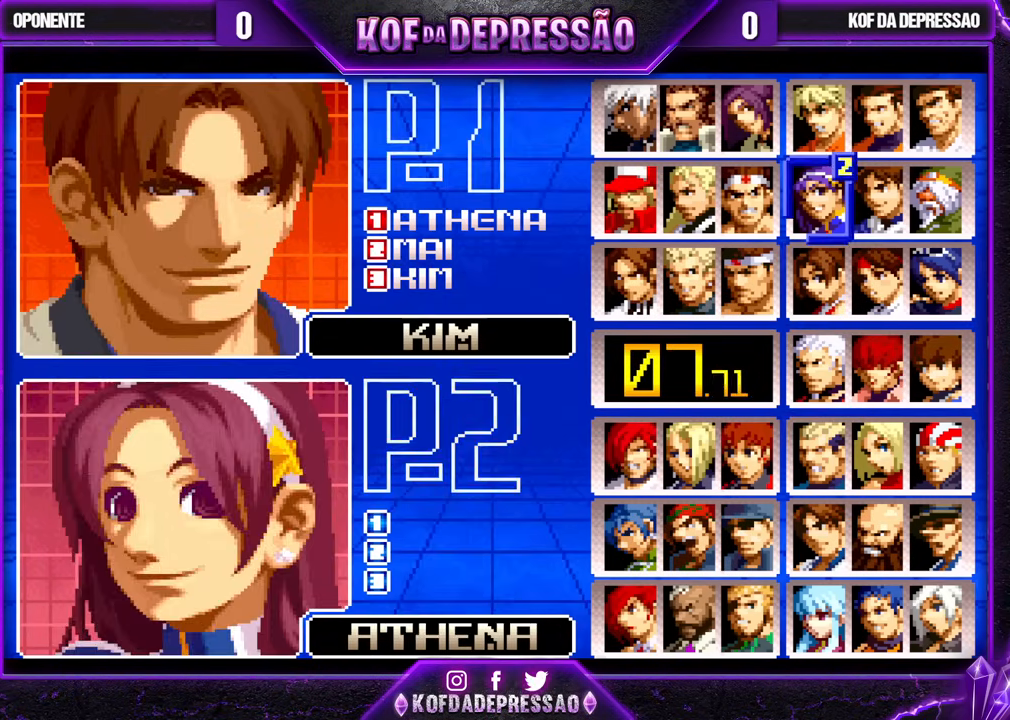
{"buttons": [], "left_stick": "center", "events": [[17, "left_stick", "center"], [117, "left_stick", "up"], [217, "left_stick", "center"], [267, "left_stick", "right"], [350, "left_stick", "center"], [417, "left_stick", "right"], [483, "left_stick", "center"]]}
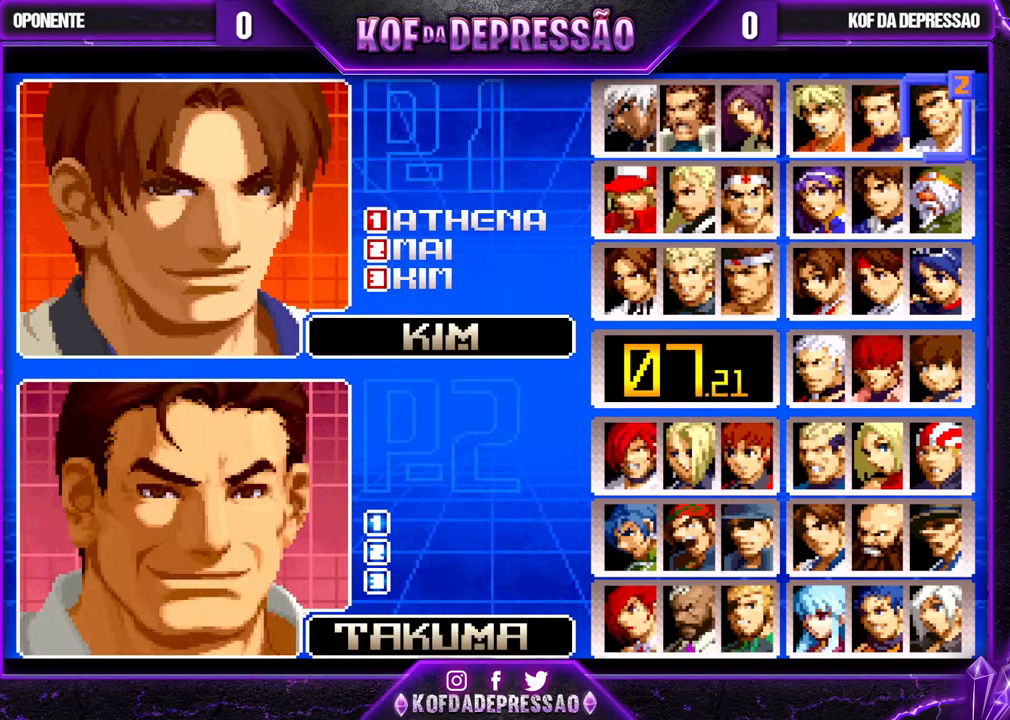
{"buttons": ["SQUARE"], "left_stick": "center", "events": [[67, "left_stick", "right"], [183, "left_stick", "center"], [483, "SQUARE", "down"]]}
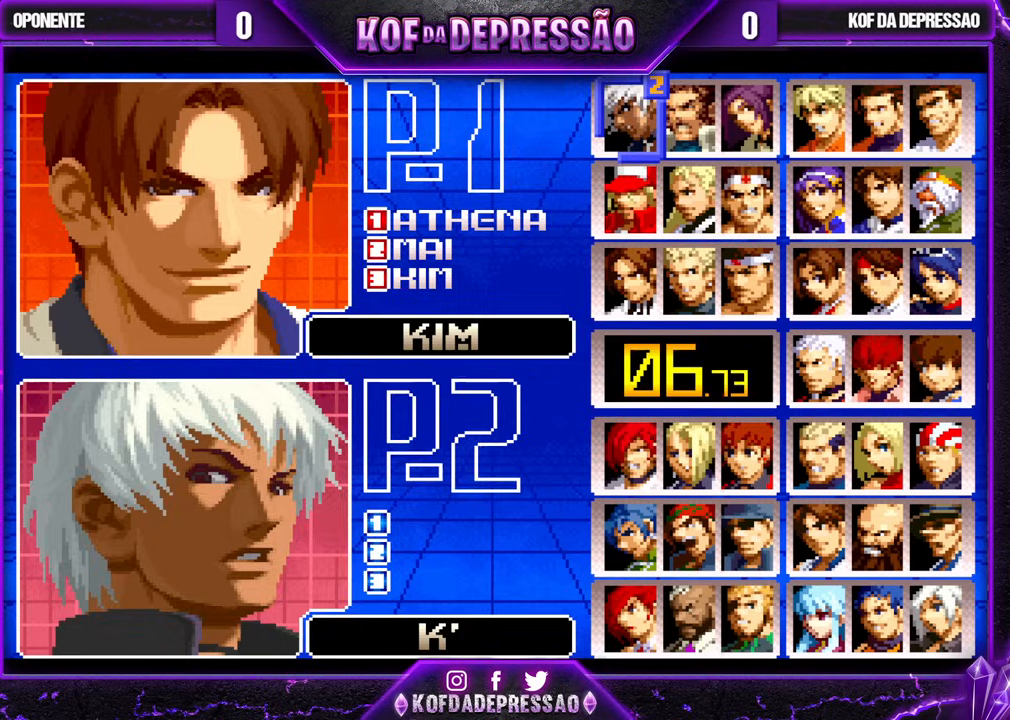
{"buttons": [], "left_stick": "center", "events": [[50, "SQUARE", "up"], [183, "left_stick", "down"], [283, "left_stick", "center"], [350, "left_stick", "down"], [450, "left_stick", "center"]]}
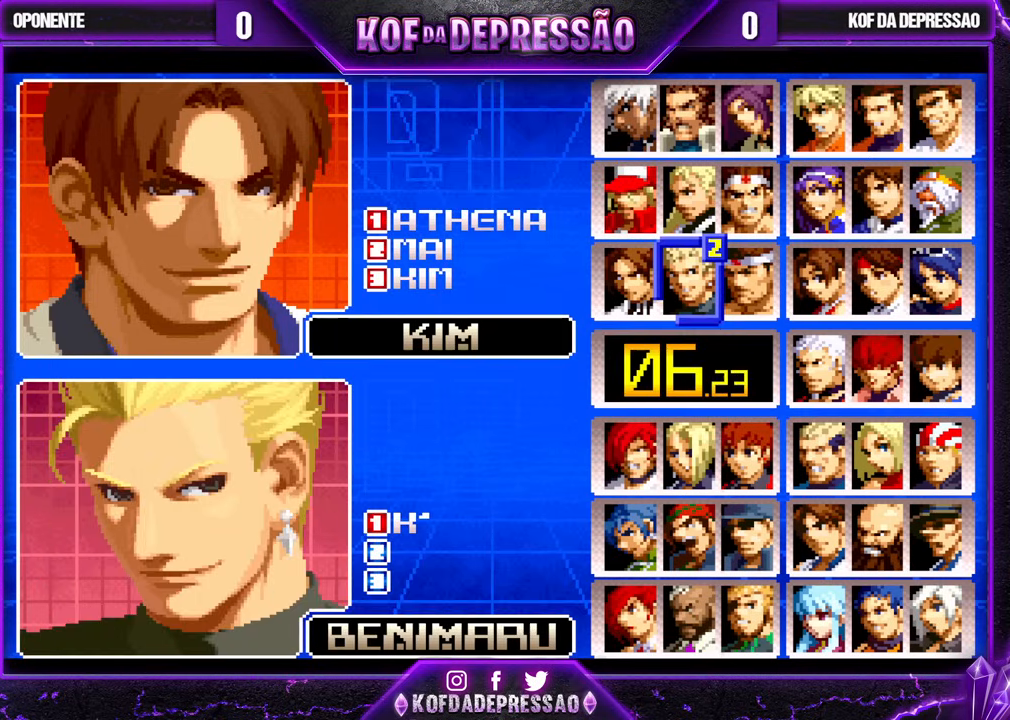
{"buttons": [], "left_stick": "center", "events": [[150, "R1", "down"], [233, "R1", "up"]]}
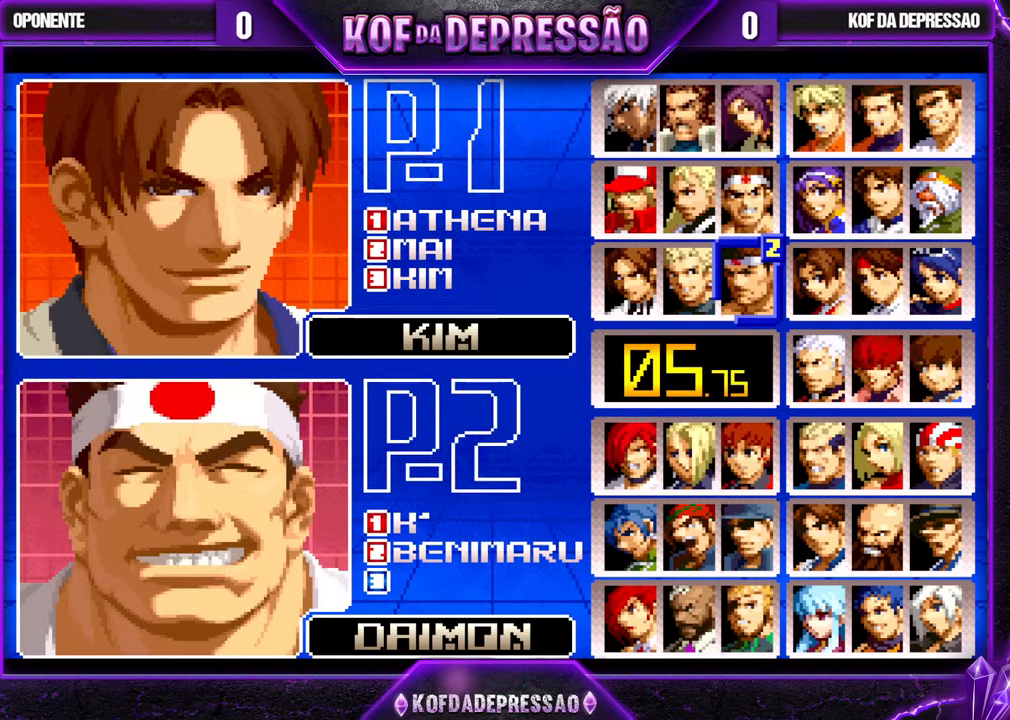
{"buttons": [], "left_stick": "down", "events": [[50, "left_stick", "down"], [133, "left_stick", "center"], [233, "left_stick", "right"], [317, "left_stick", "center"], [383, "left_stick", "right"], [483, "left_stick", "down"]]}
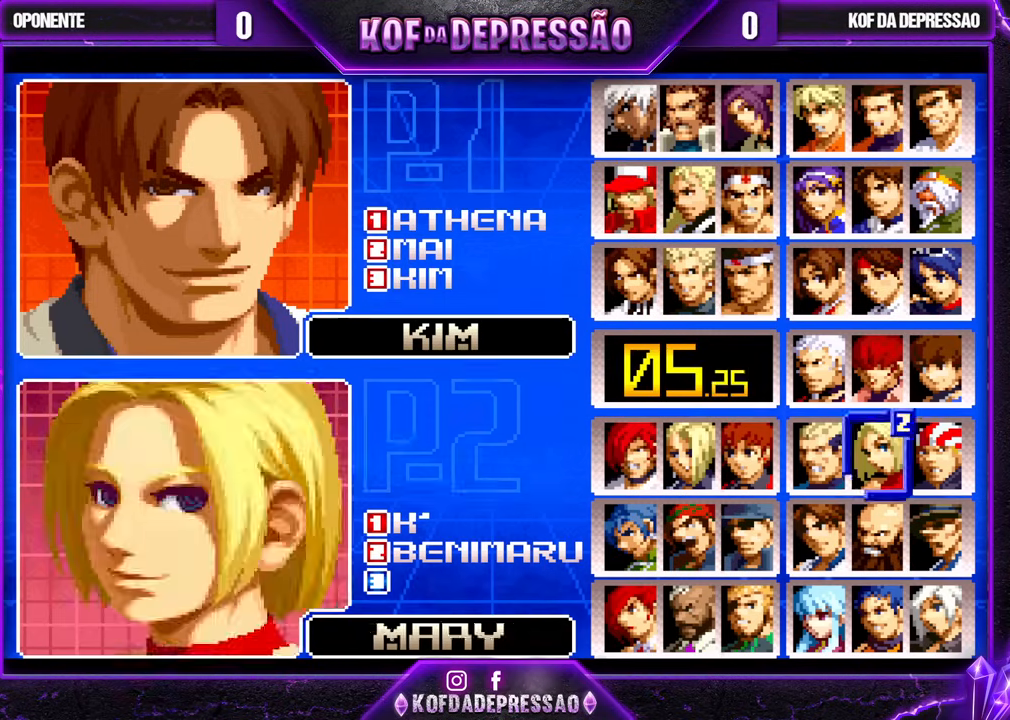
{"buttons": [], "left_stick": "center", "events": [[83, "left_stick", "center"], [233, "left_stick", "left"], [317, "left_stick", "center"], [400, "left_stick", "left"], [500, "left_stick", "center"]]}
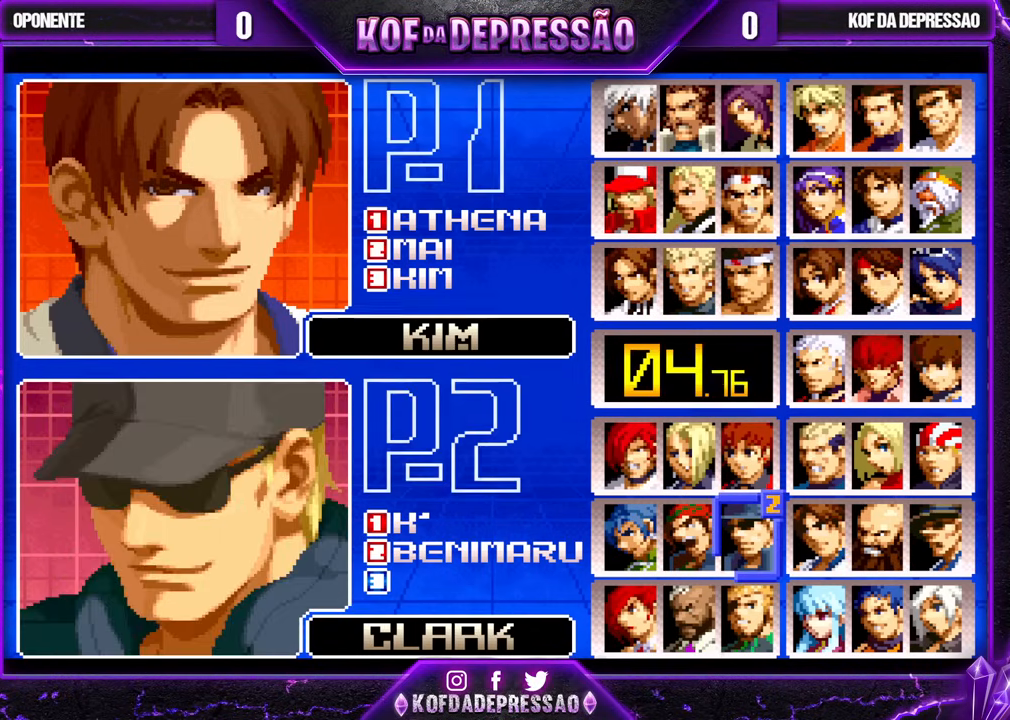
{"buttons": [], "left_stick": "center", "events": [[200, "left_stick", "up"], [283, "left_stick", "right"], [367, "left_stick", "center"]]}
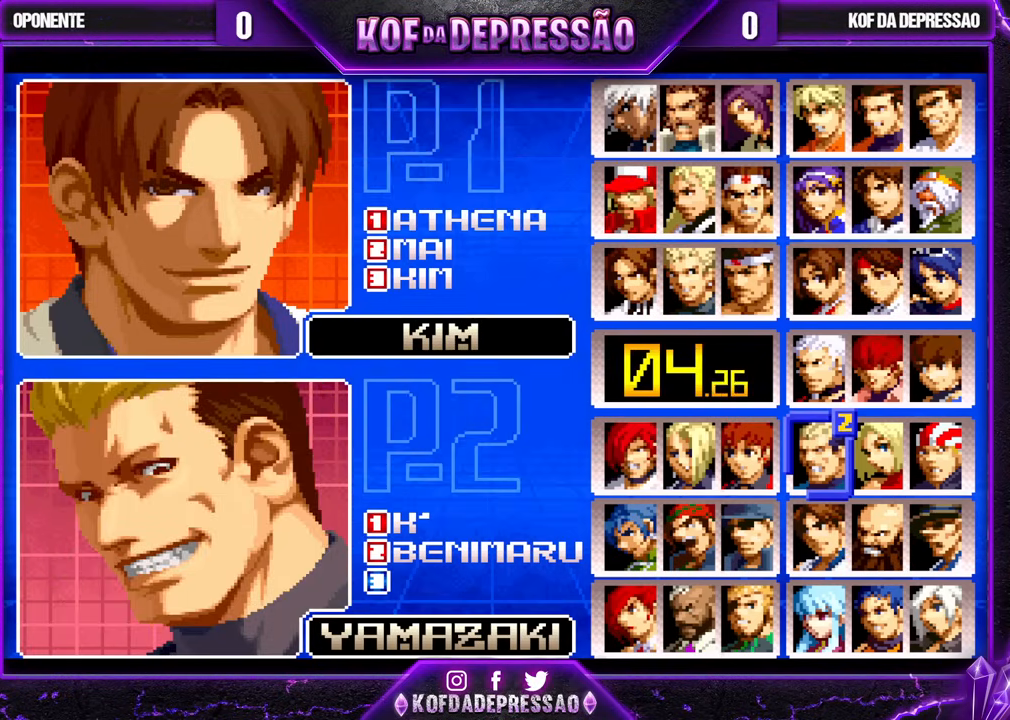
{"buttons": [], "left_stick": "center", "events": [[133, "CROSS", "down"], [217, "CROSS", "up"]]}